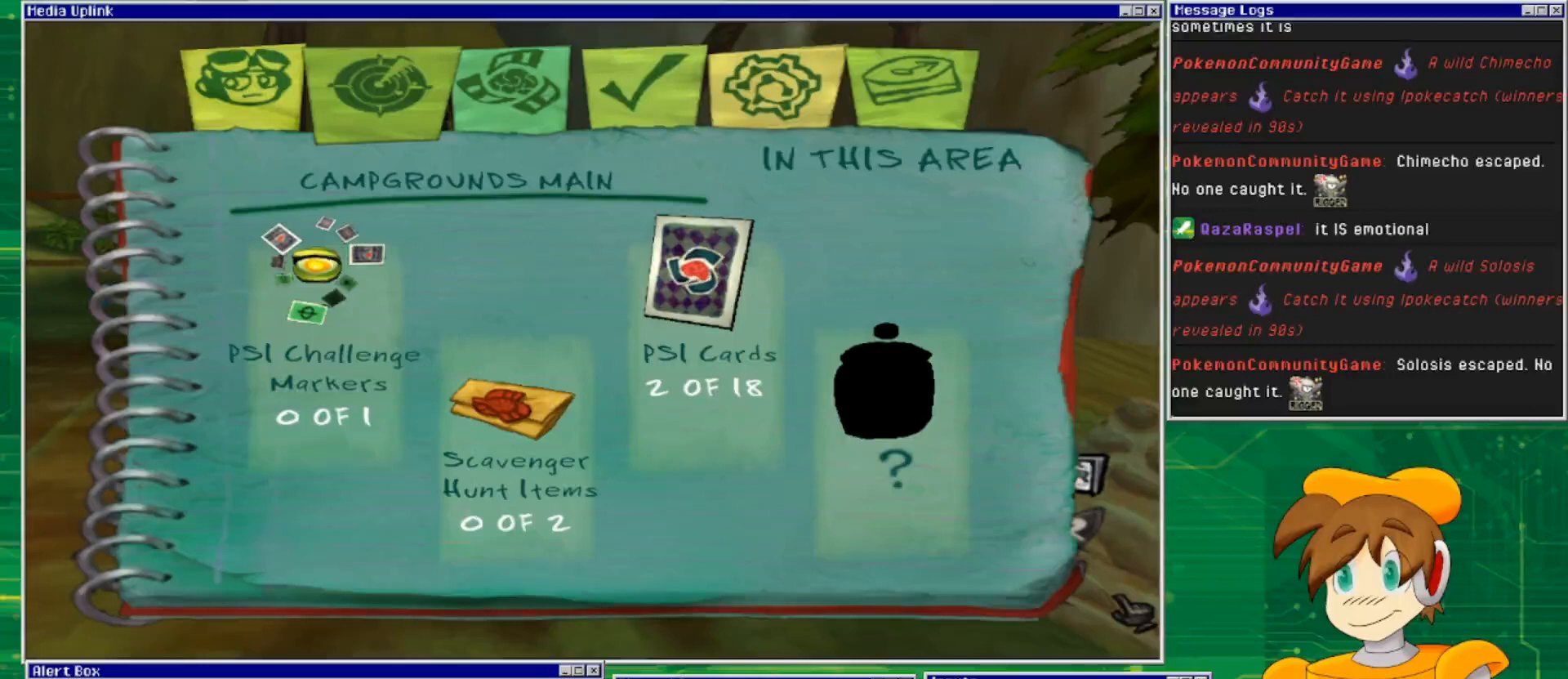
Gameplay with a controller (PlayStation layout); each line is a JSON object with the inputs held at the frame after it. "events" lists button and stick changes between this image and that frame as [ms after this image, input, new state], when the widget could be followed in between. Not read: L2 L3 R2 R3 START.
{"buttons": [], "left_stick": "center", "right_stick": "center", "events": []}
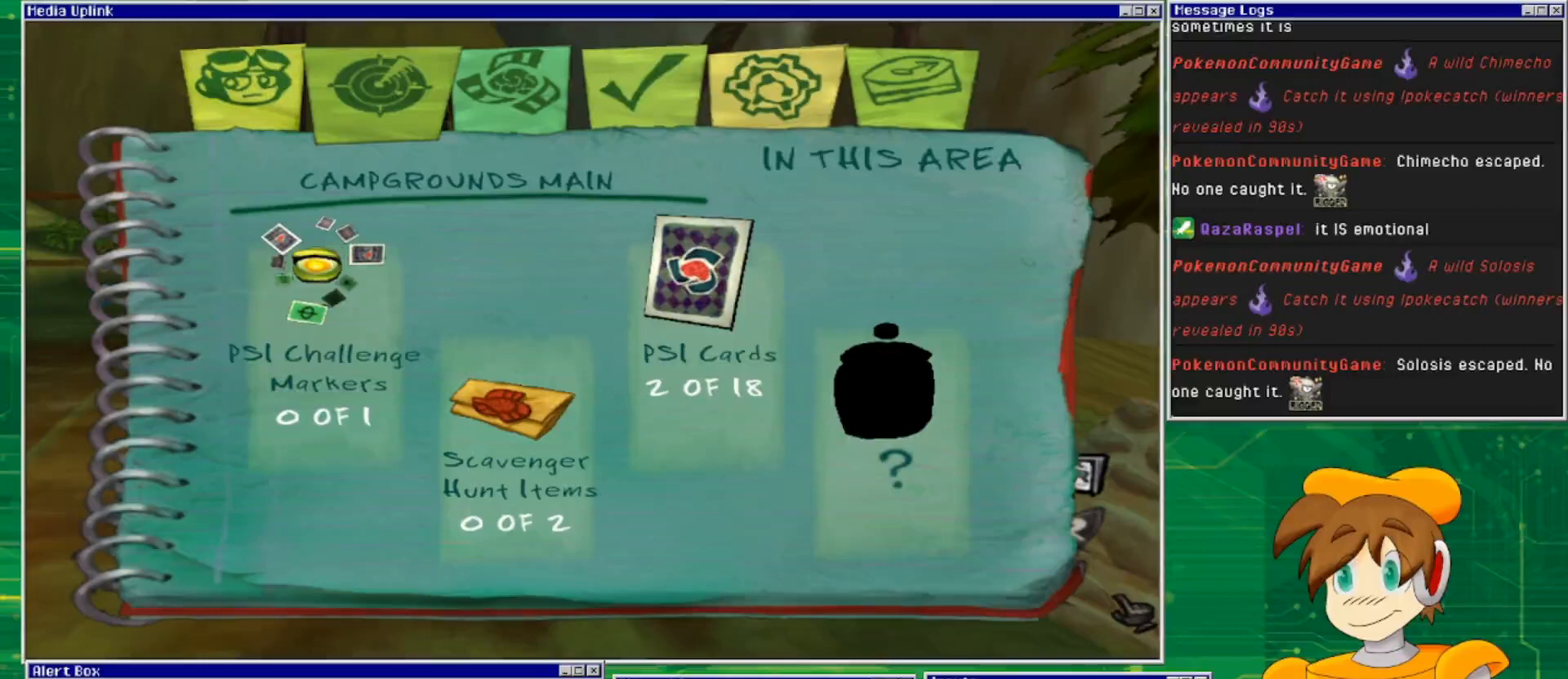
{"buttons": [], "left_stick": "center", "right_stick": "center", "events": []}
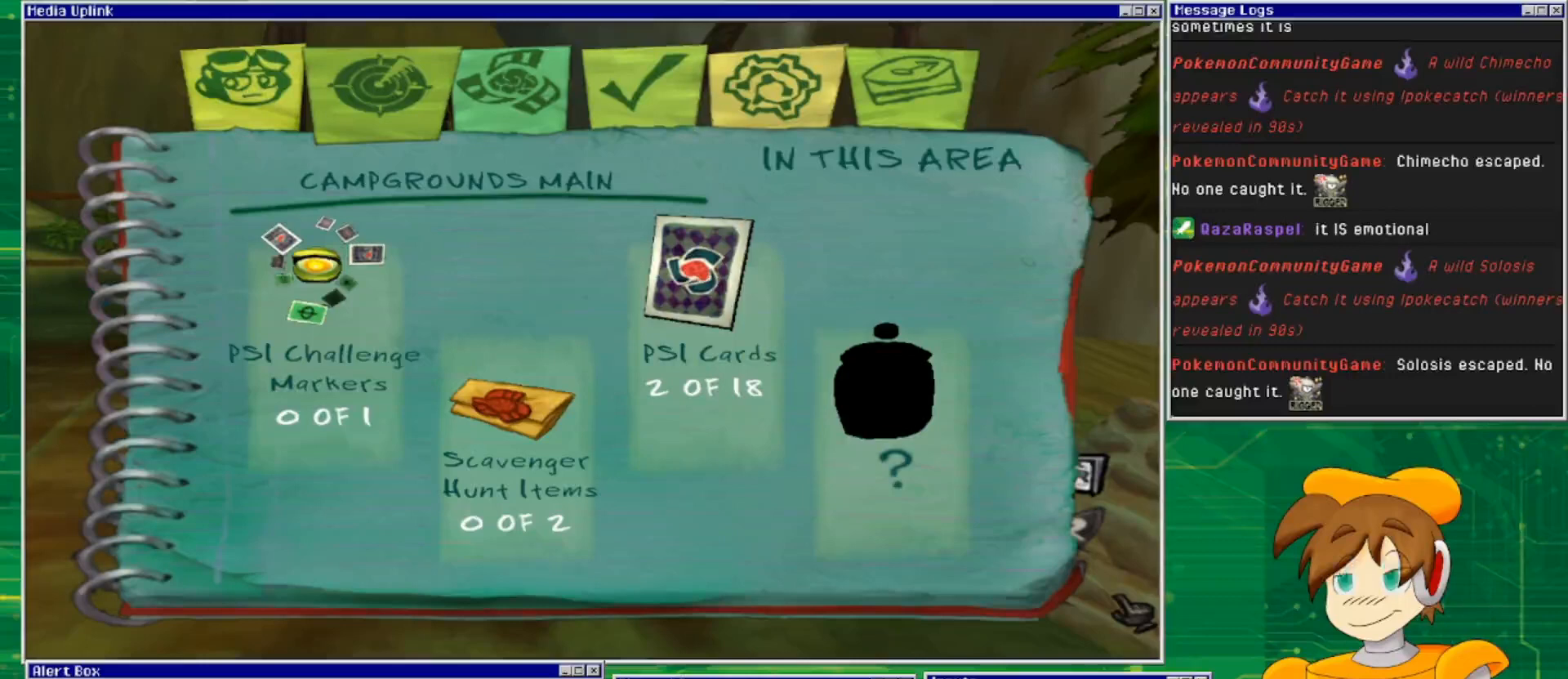
{"buttons": [], "left_stick": "center", "right_stick": "center", "events": []}
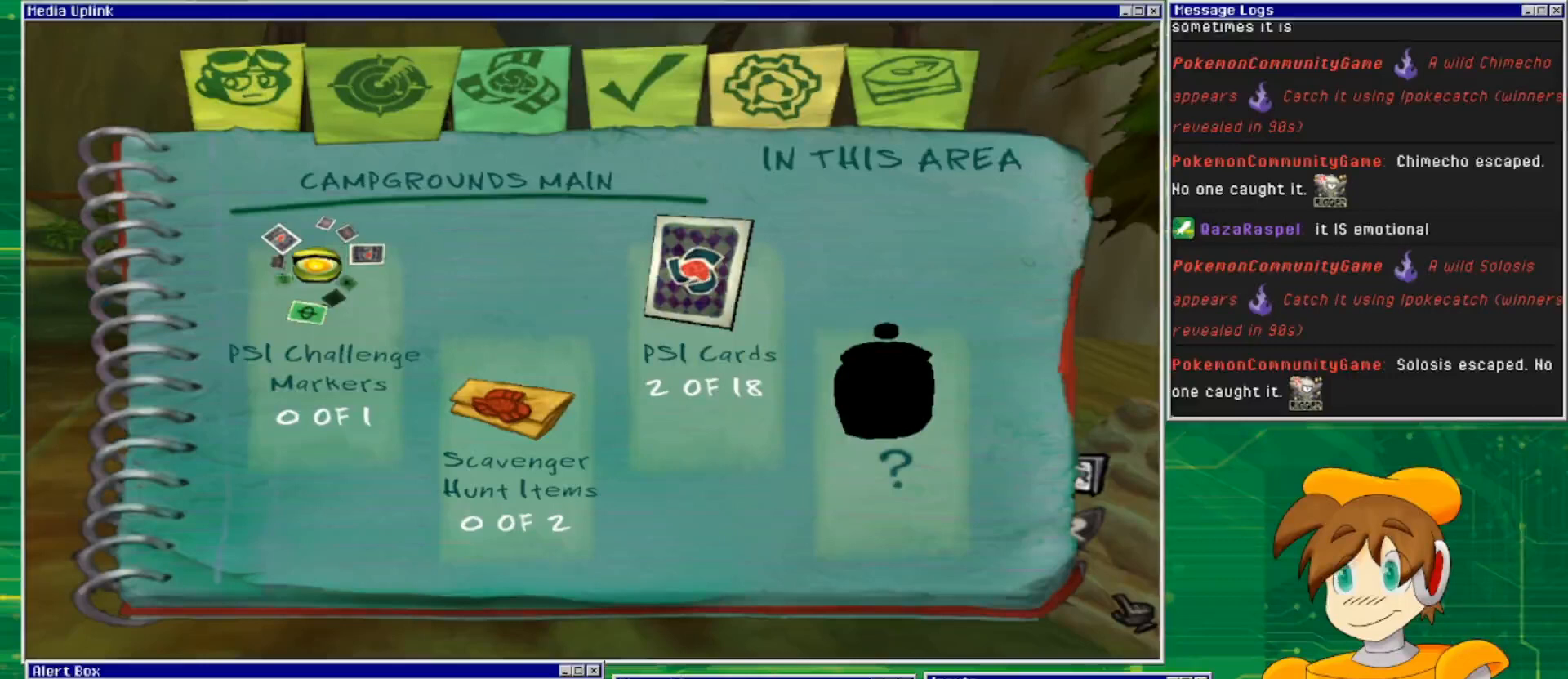
{"buttons": ["DPAD_RIGHT"], "left_stick": "center", "right_stick": "center", "events": [[367, "DPAD_RIGHT", "down"]]}
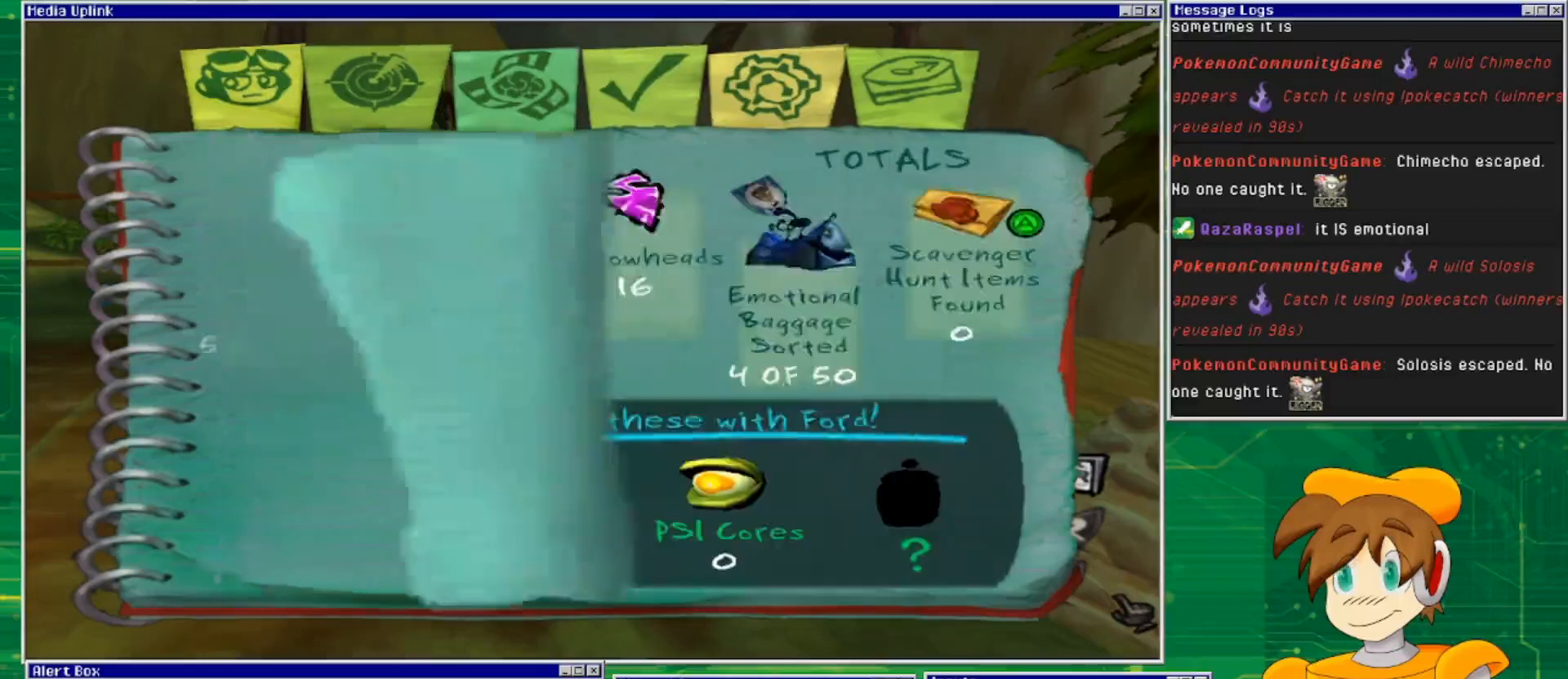
{"buttons": [], "left_stick": "center", "right_stick": "center", "events": [[33, "DPAD_RIGHT", "up"]]}
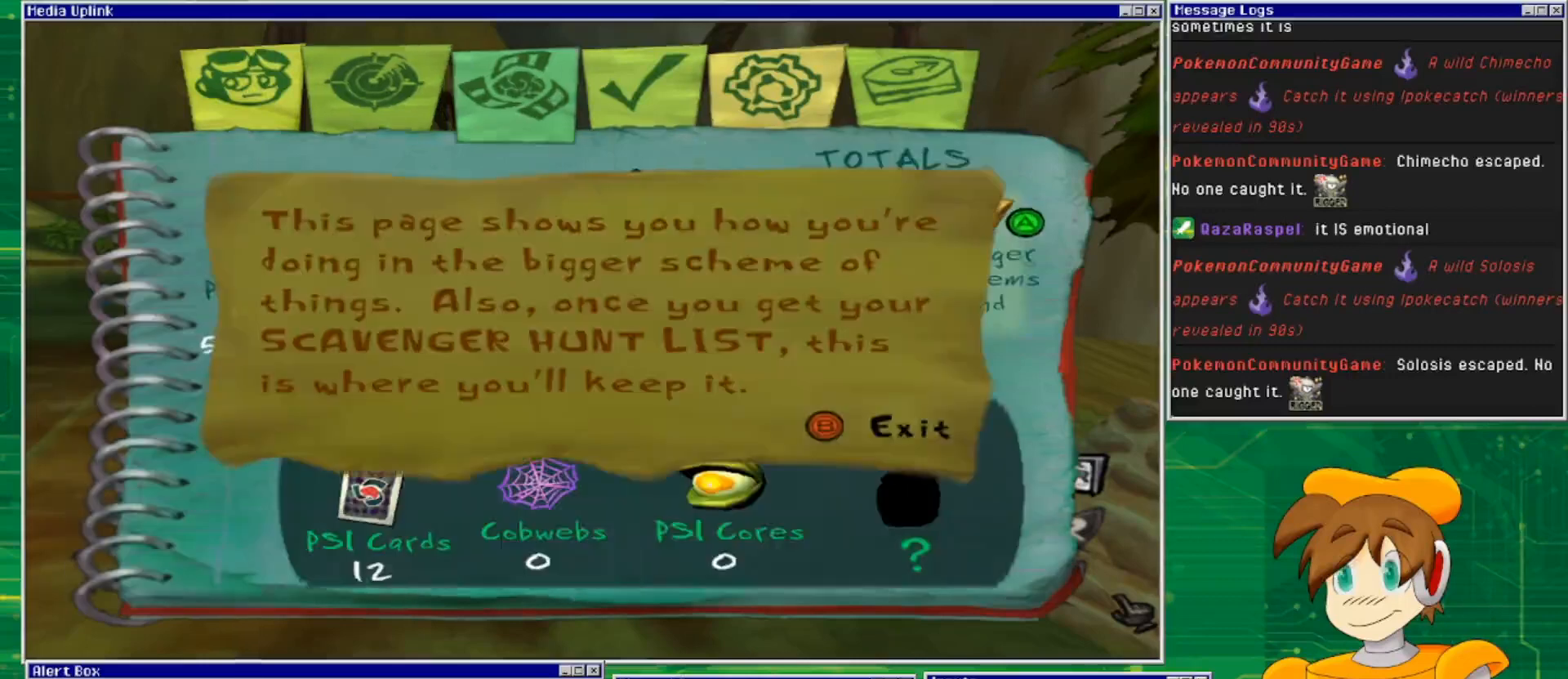
{"buttons": [], "left_stick": "center", "right_stick": "center", "events": []}
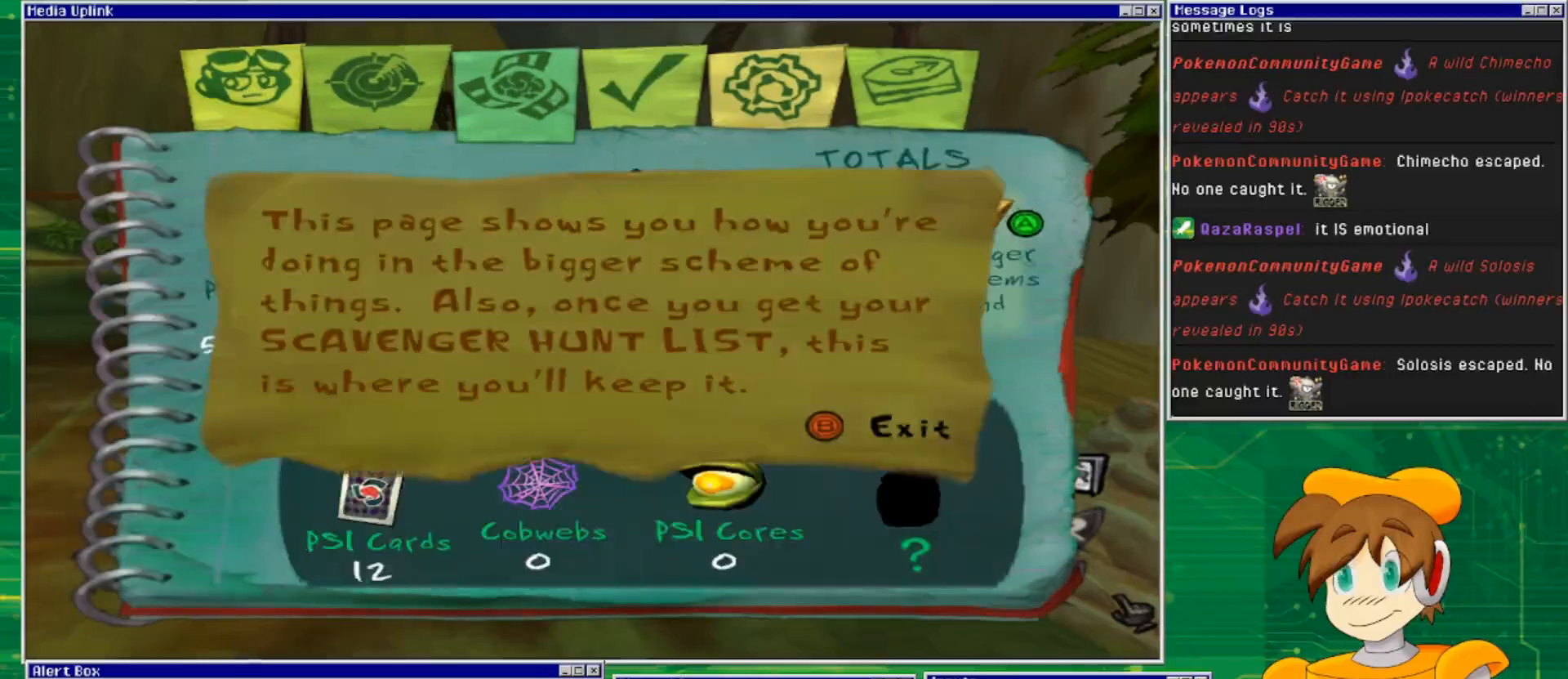
{"buttons": [], "left_stick": "center", "right_stick": "center", "events": []}
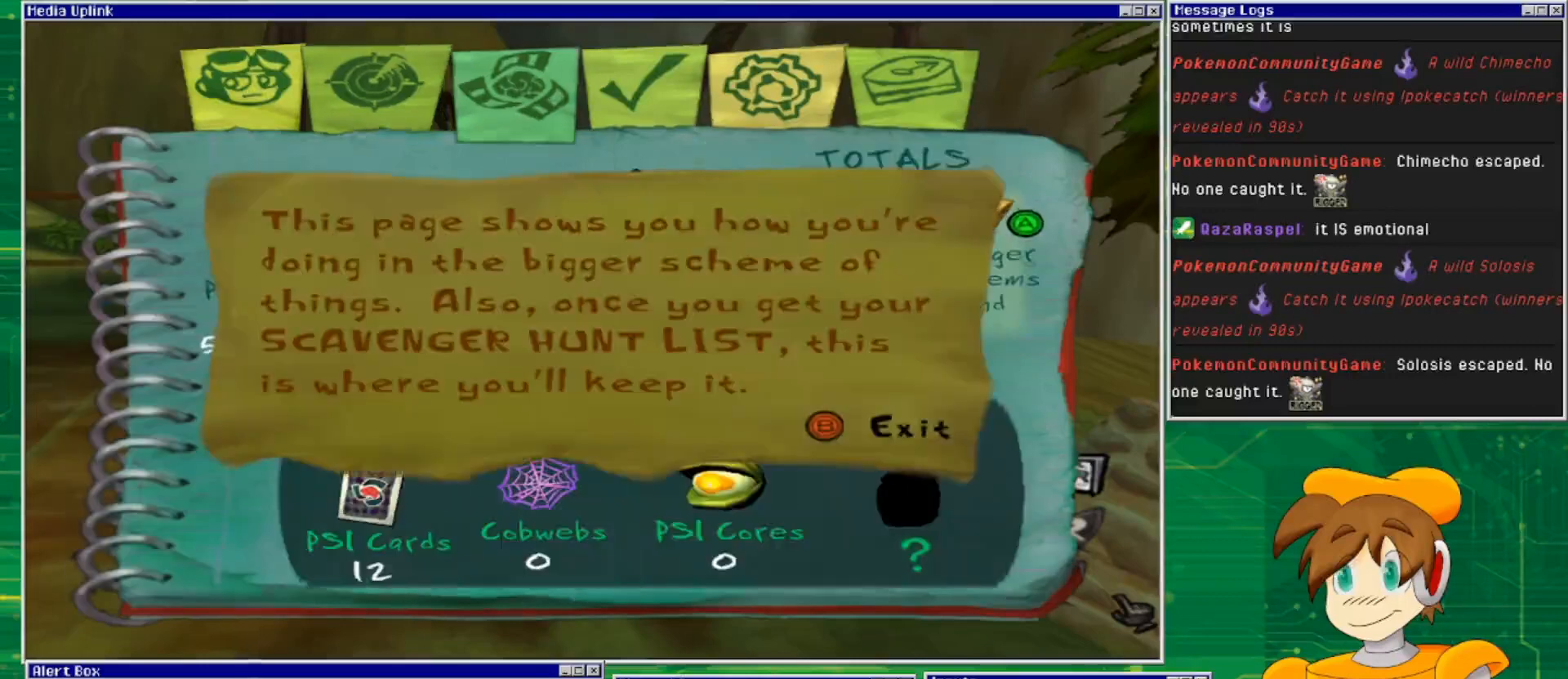
{"buttons": [], "left_stick": "center", "right_stick": "center", "events": []}
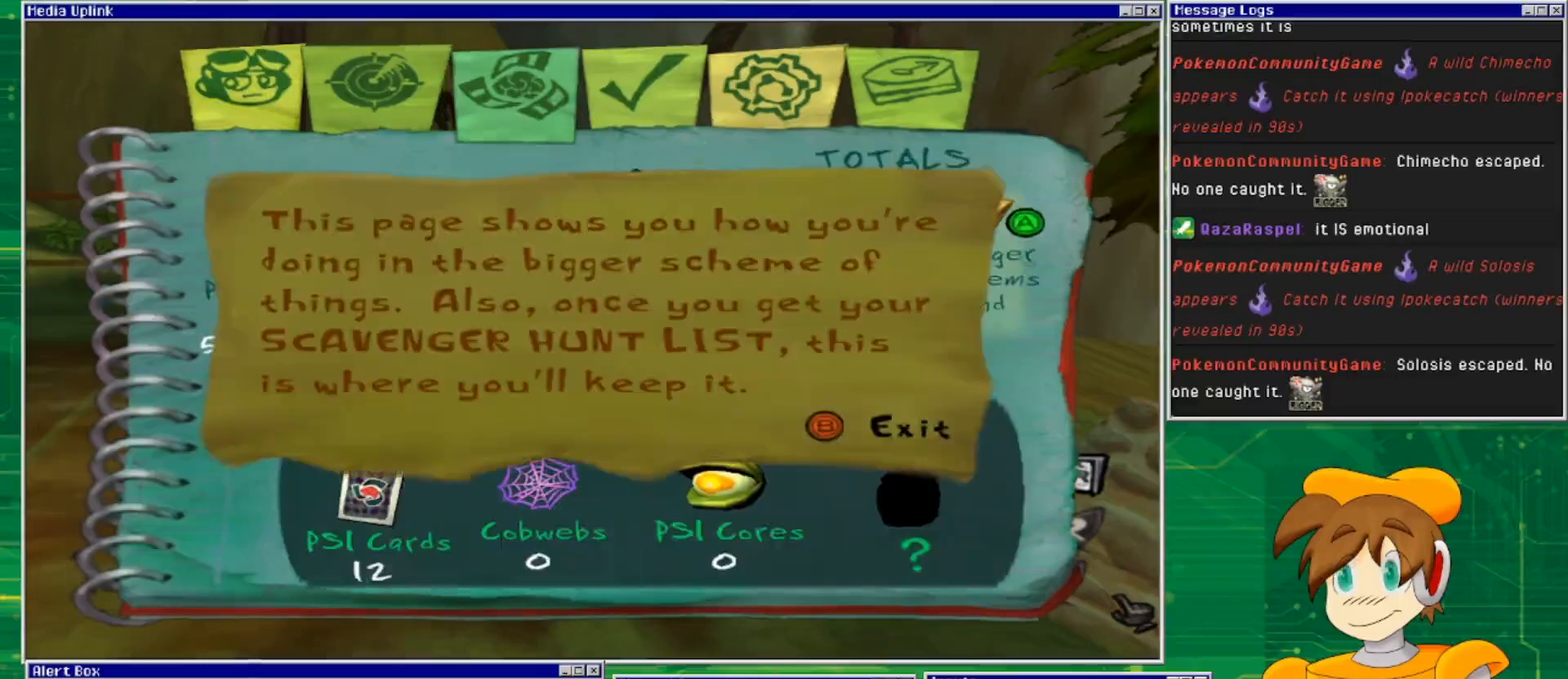
{"buttons": [], "left_stick": "center", "right_stick": "center", "events": []}
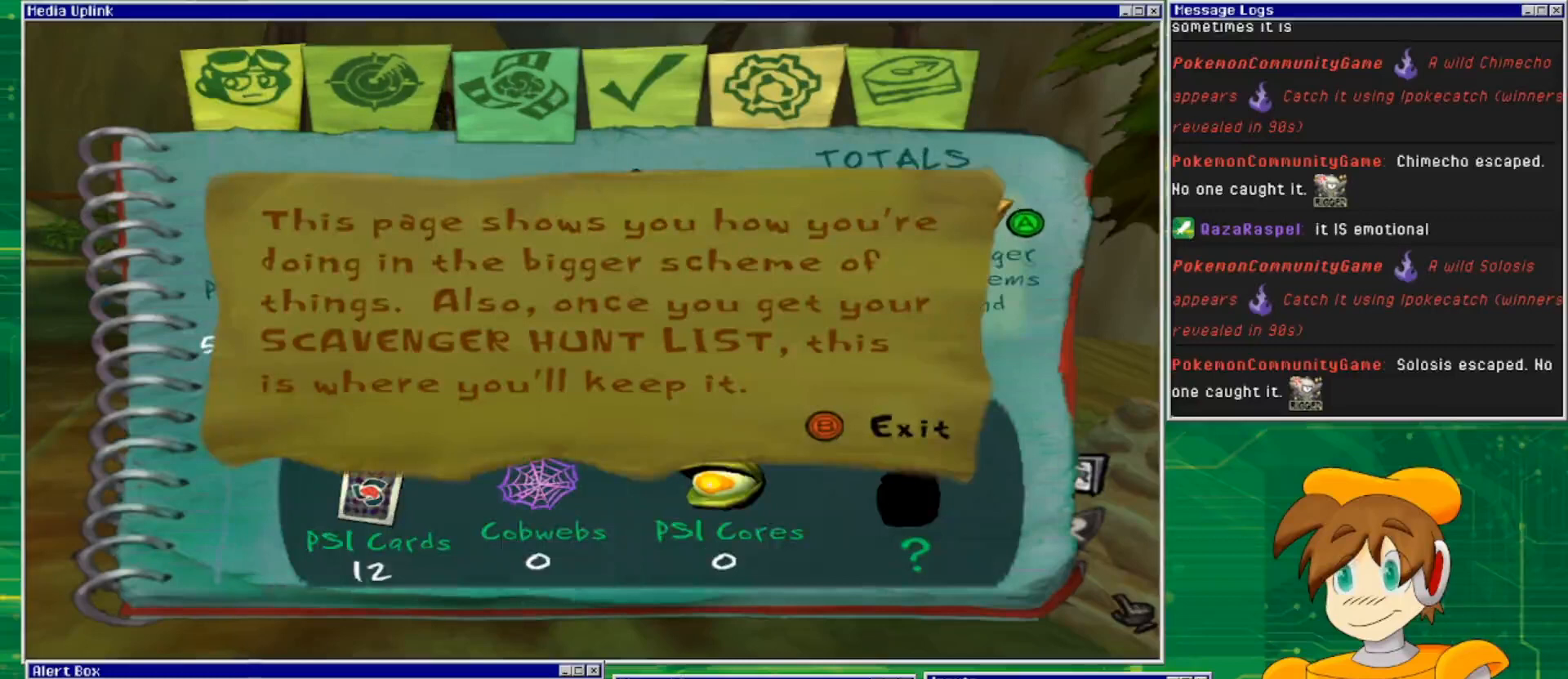
{"buttons": [], "left_stick": "center", "right_stick": "center", "events": []}
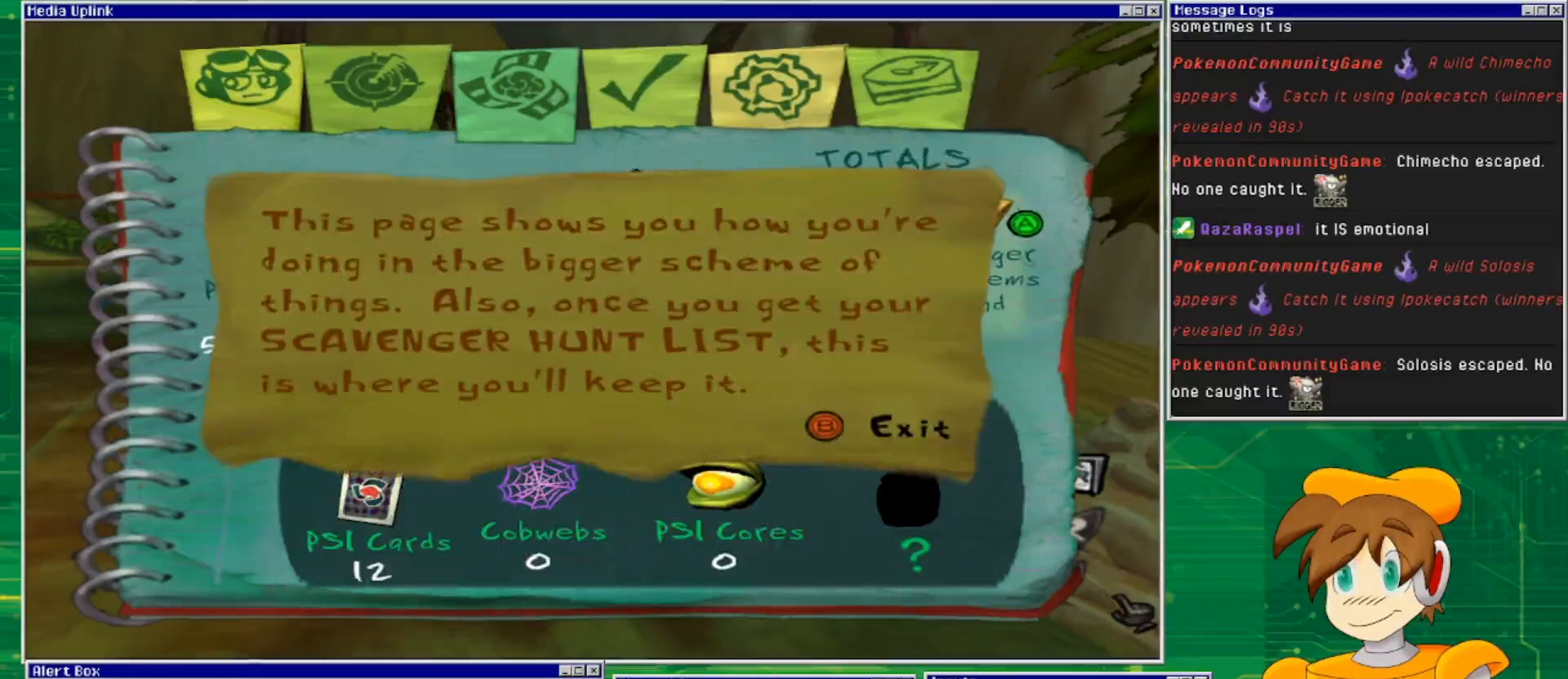
{"buttons": [], "left_stick": "center", "right_stick": "center", "events": []}
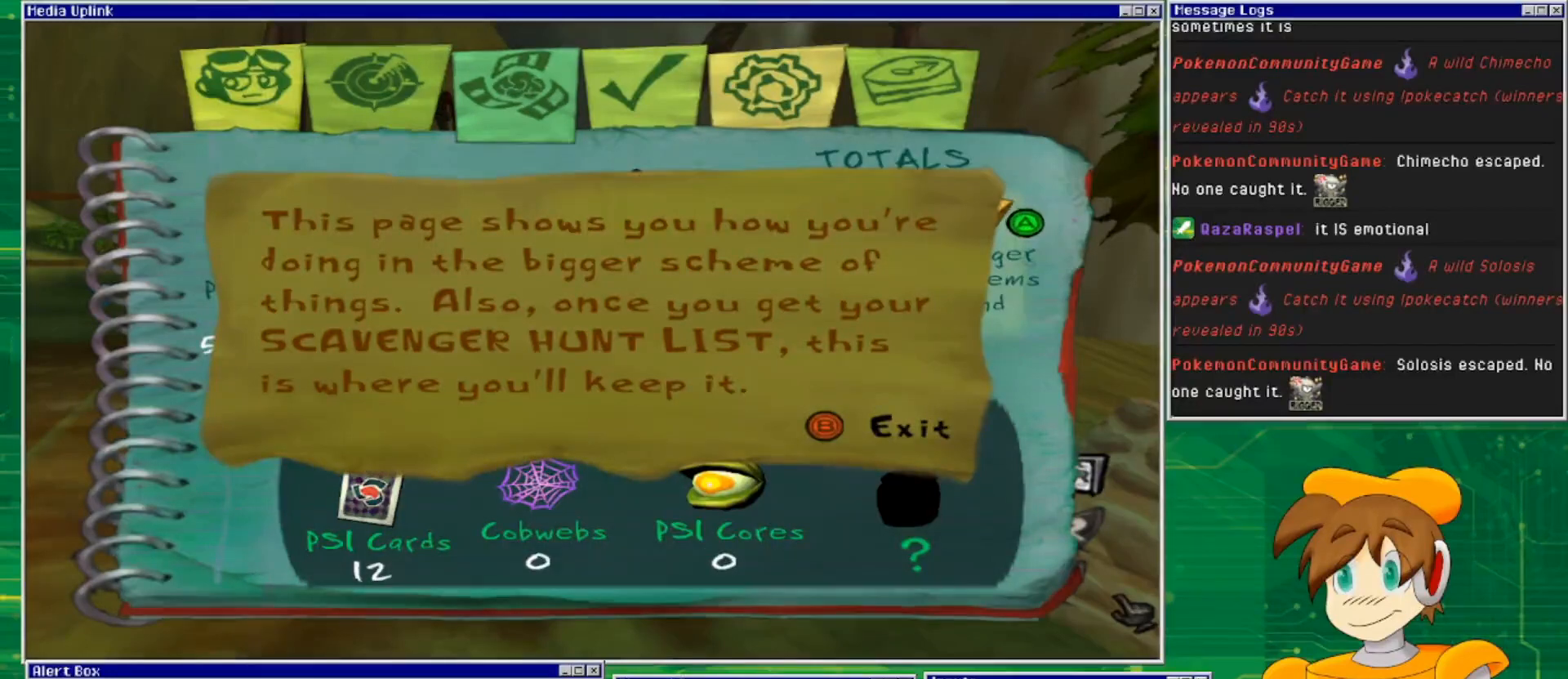
{"buttons": [], "left_stick": "center", "right_stick": "center", "events": []}
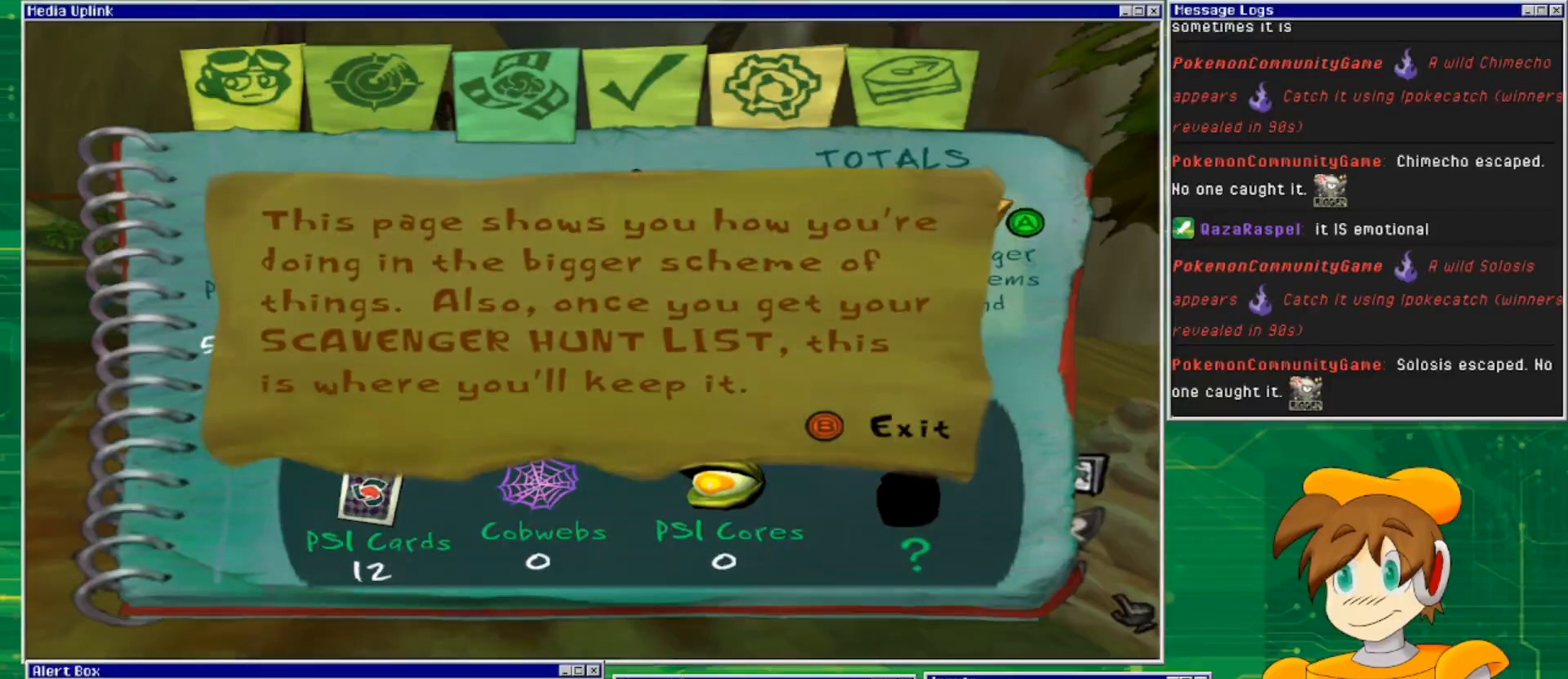
{"buttons": ["CIRCLE"], "left_stick": "center", "right_stick": "center", "events": [[467, "CIRCLE", "down"]]}
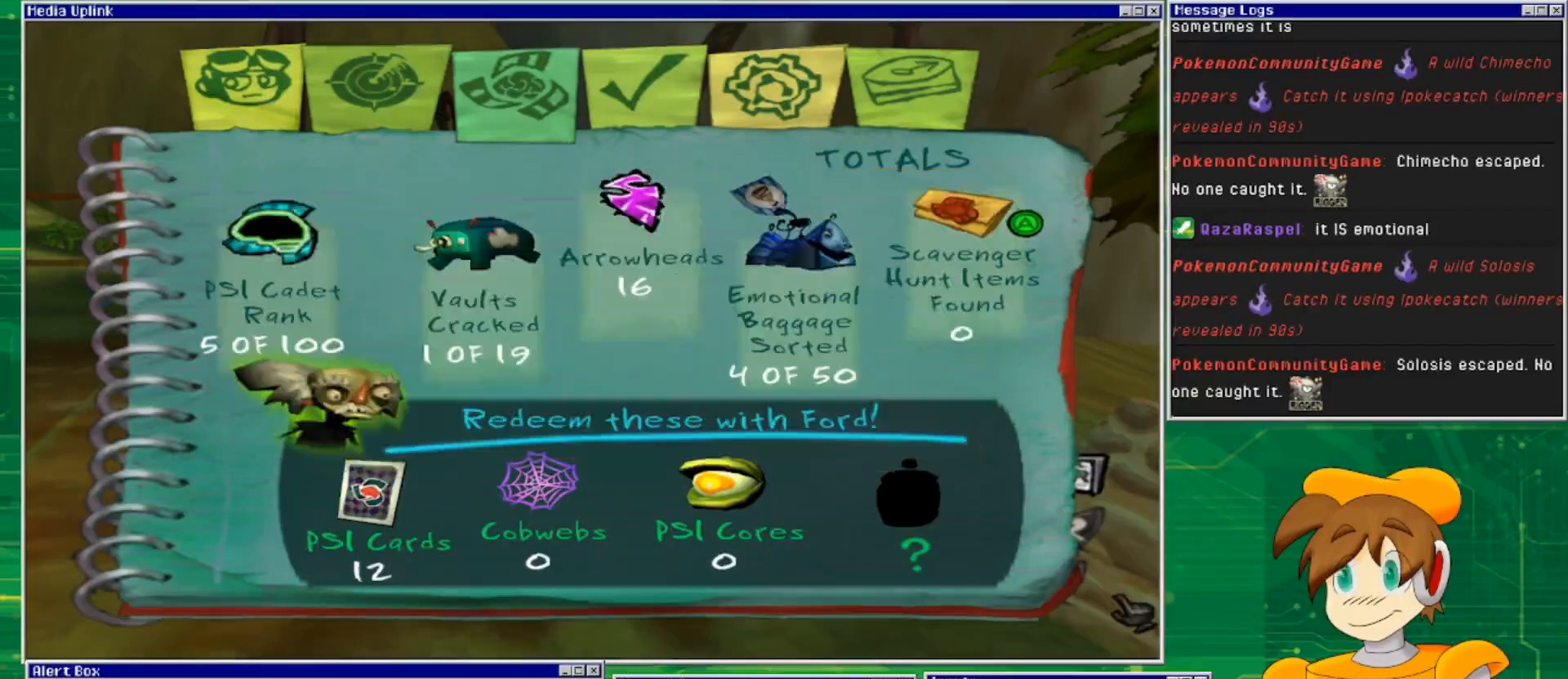
{"buttons": [], "left_stick": "center", "right_stick": "center", "events": [[100, "CIRCLE", "up"]]}
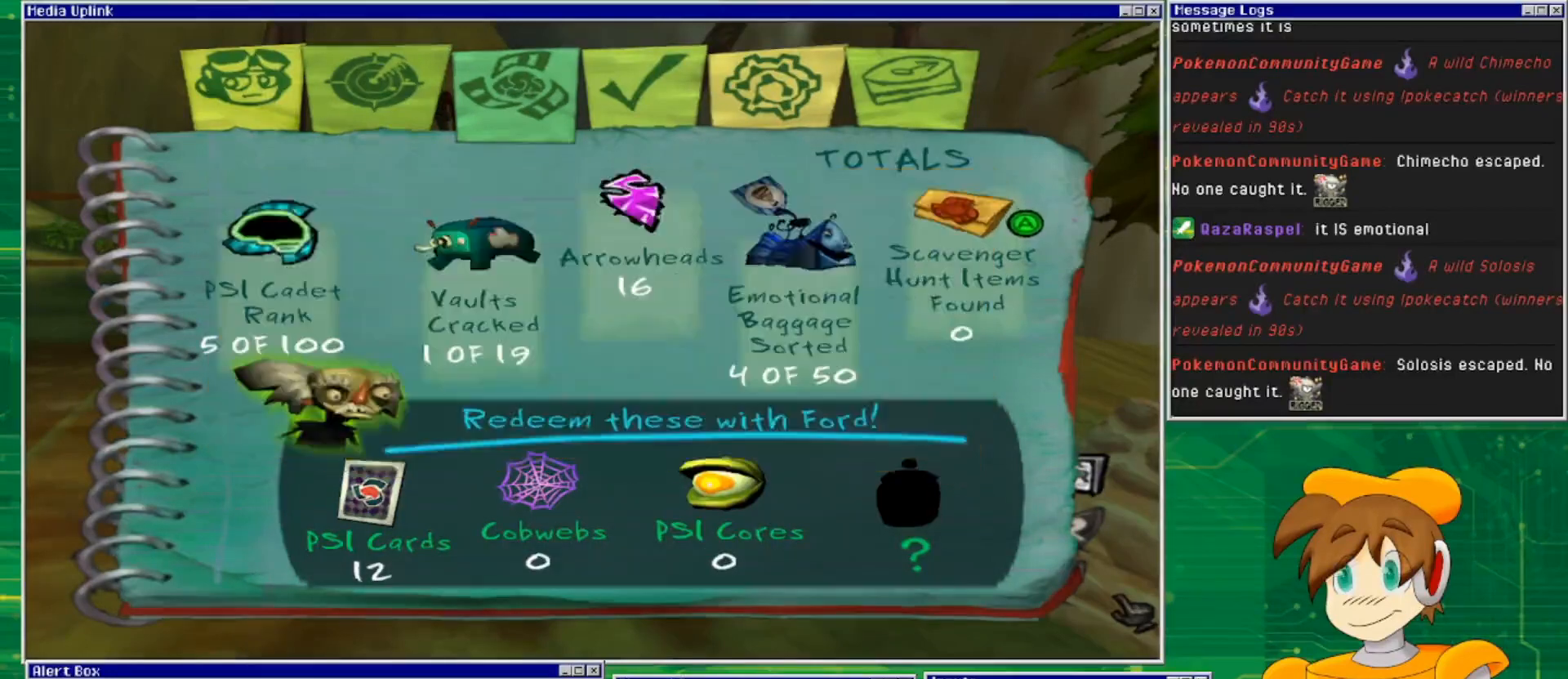
{"buttons": [], "left_stick": "center", "right_stick": "center", "events": []}
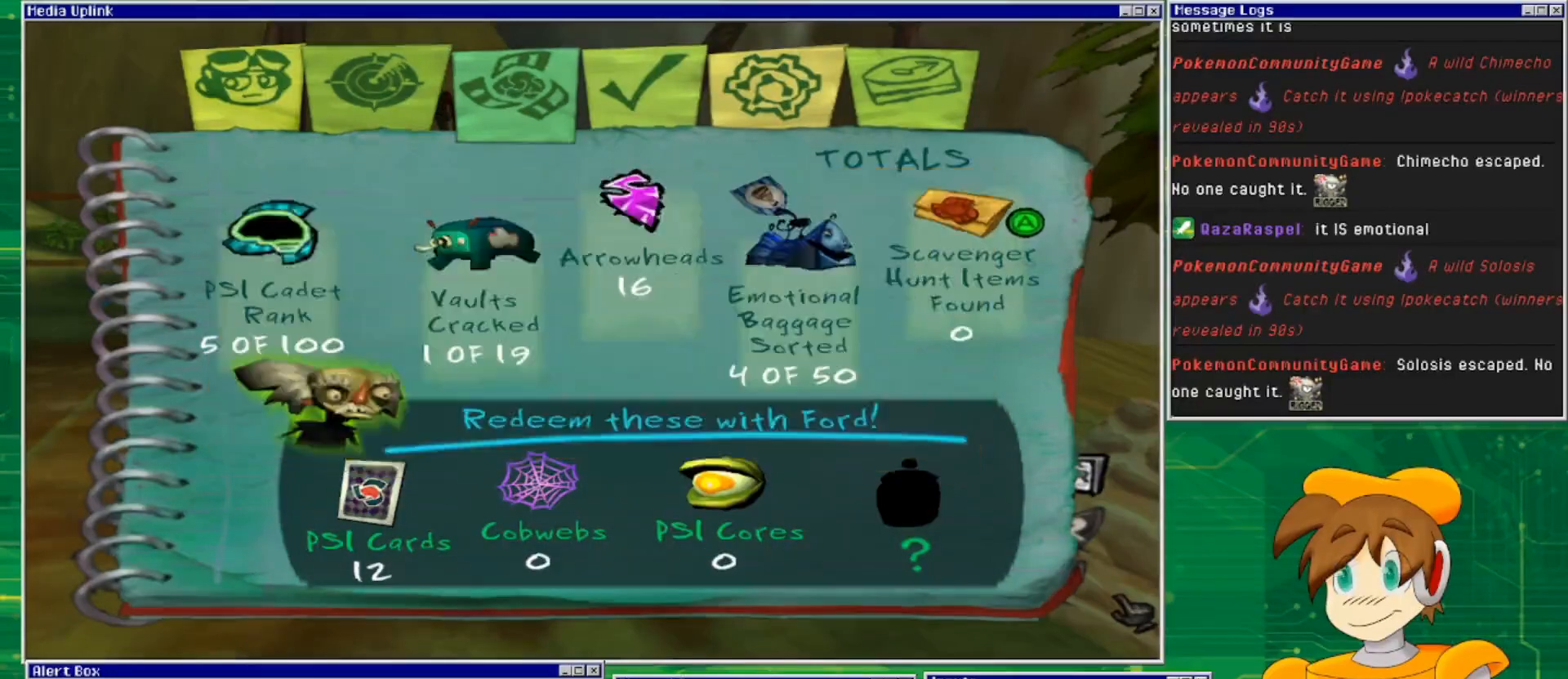
{"buttons": [], "left_stick": "center", "right_stick": "center", "events": []}
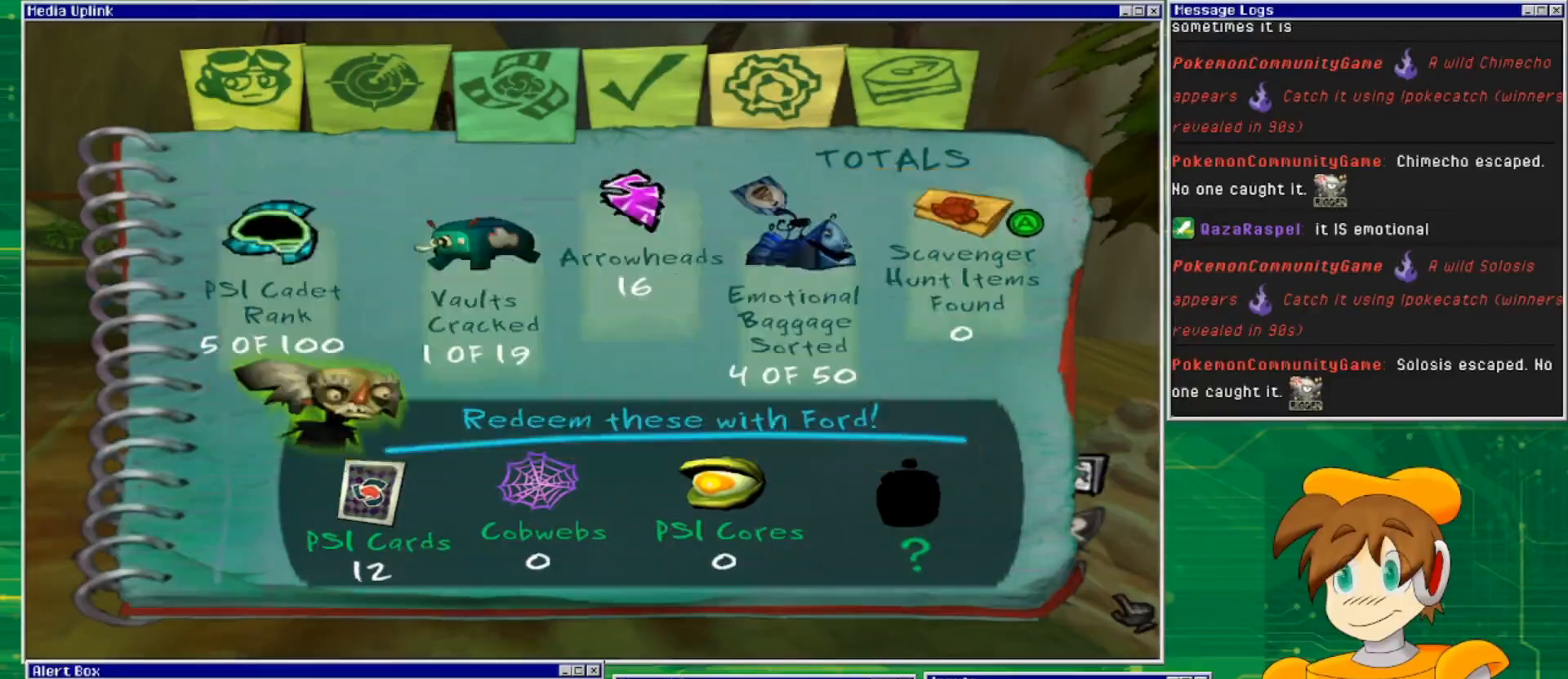
{"buttons": [], "left_stick": "center", "right_stick": "center", "events": []}
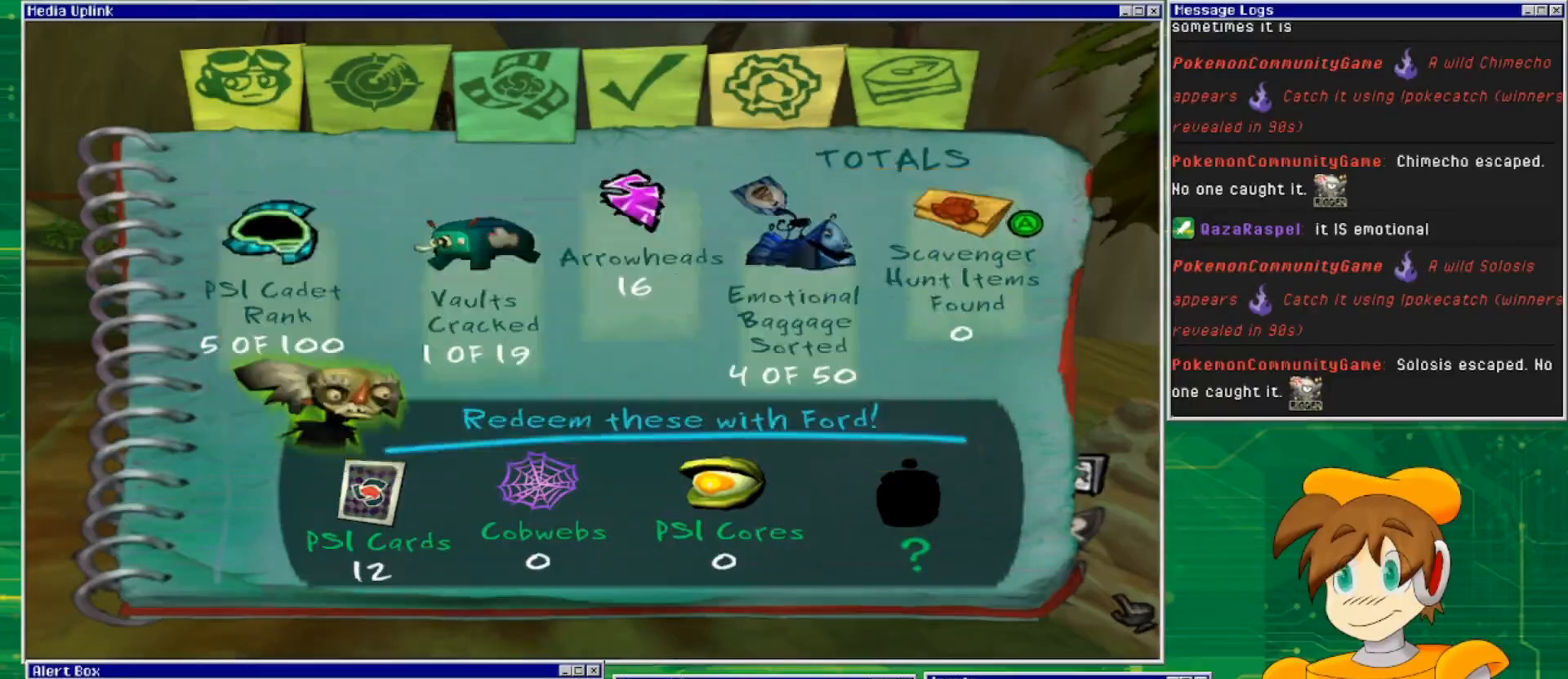
{"buttons": [], "left_stick": "center", "right_stick": "center", "events": []}
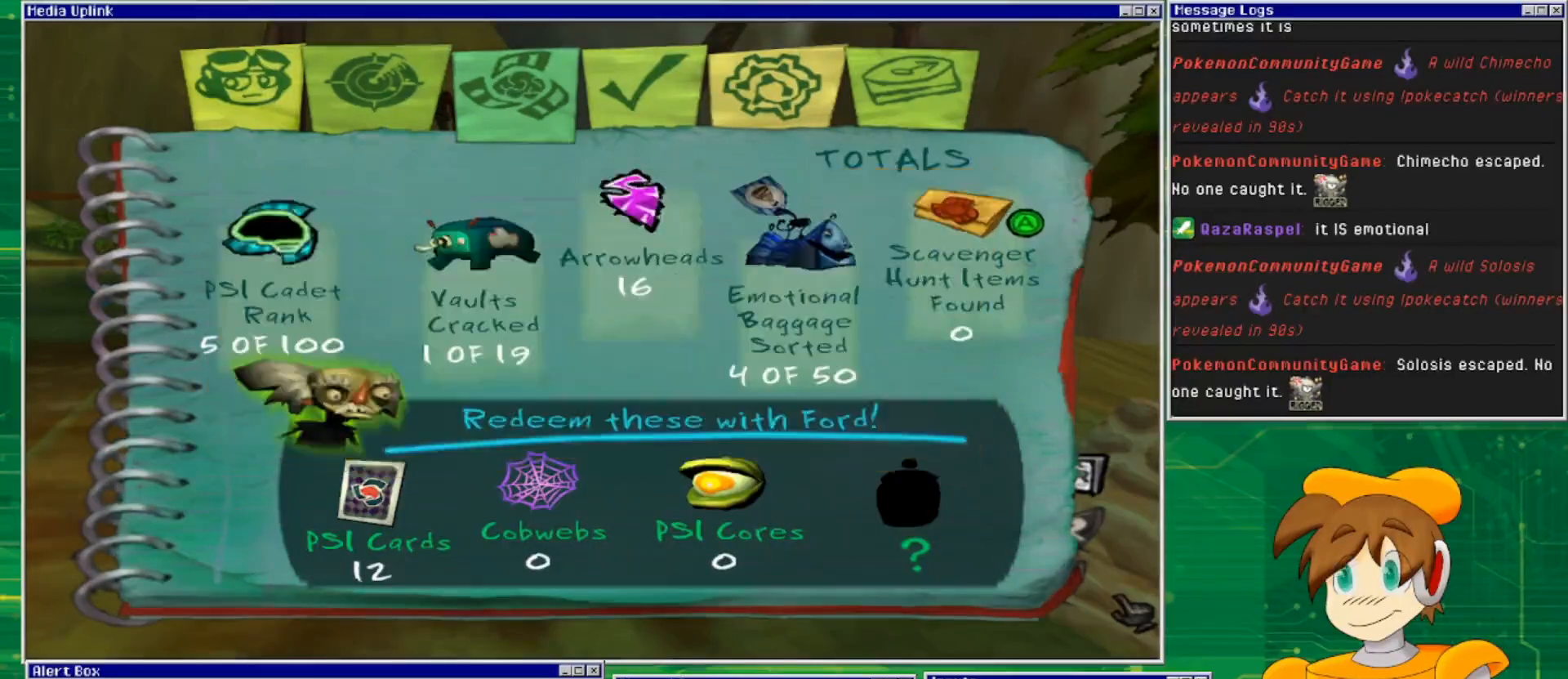
{"buttons": [], "left_stick": "center", "right_stick": "center", "events": []}
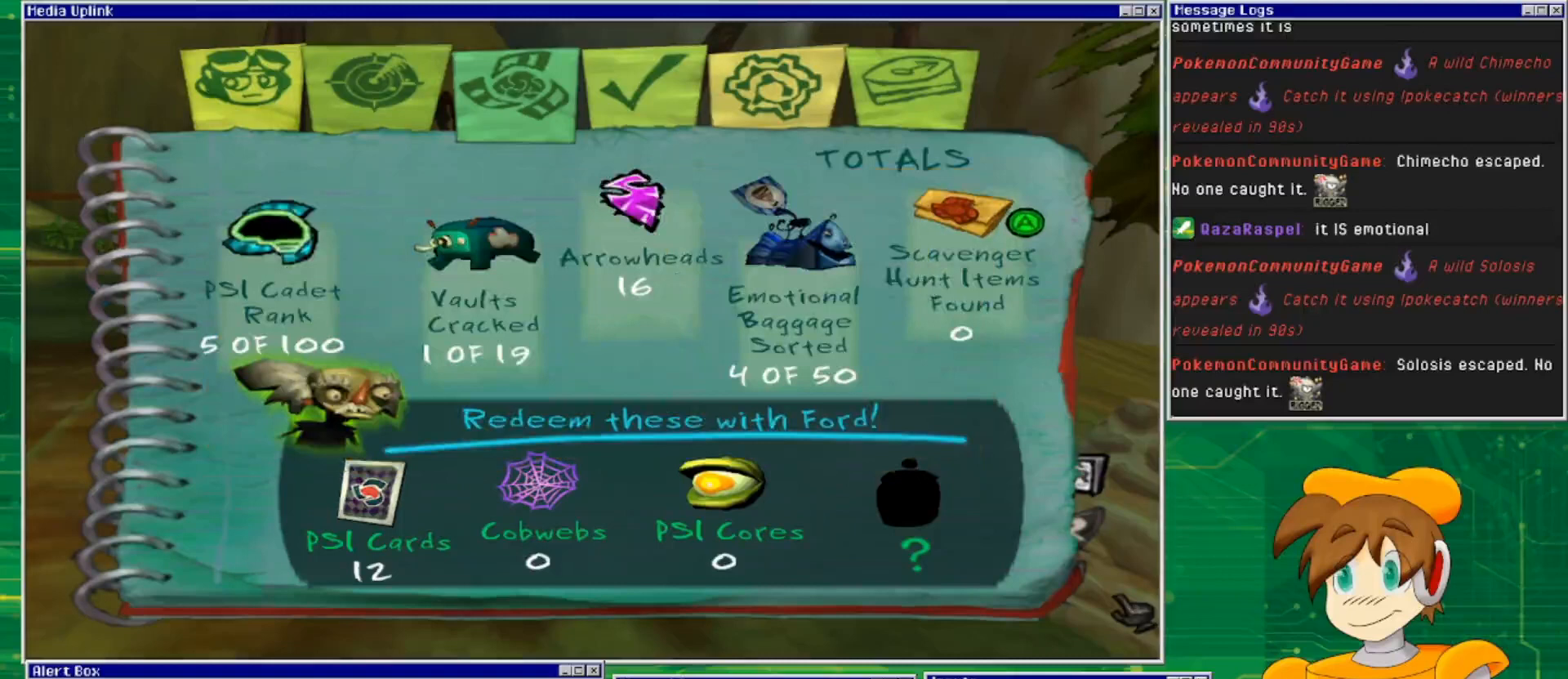
{"buttons": ["CROSS"], "left_stick": "center", "right_stick": "center", "events": [[500, "CROSS", "down"]]}
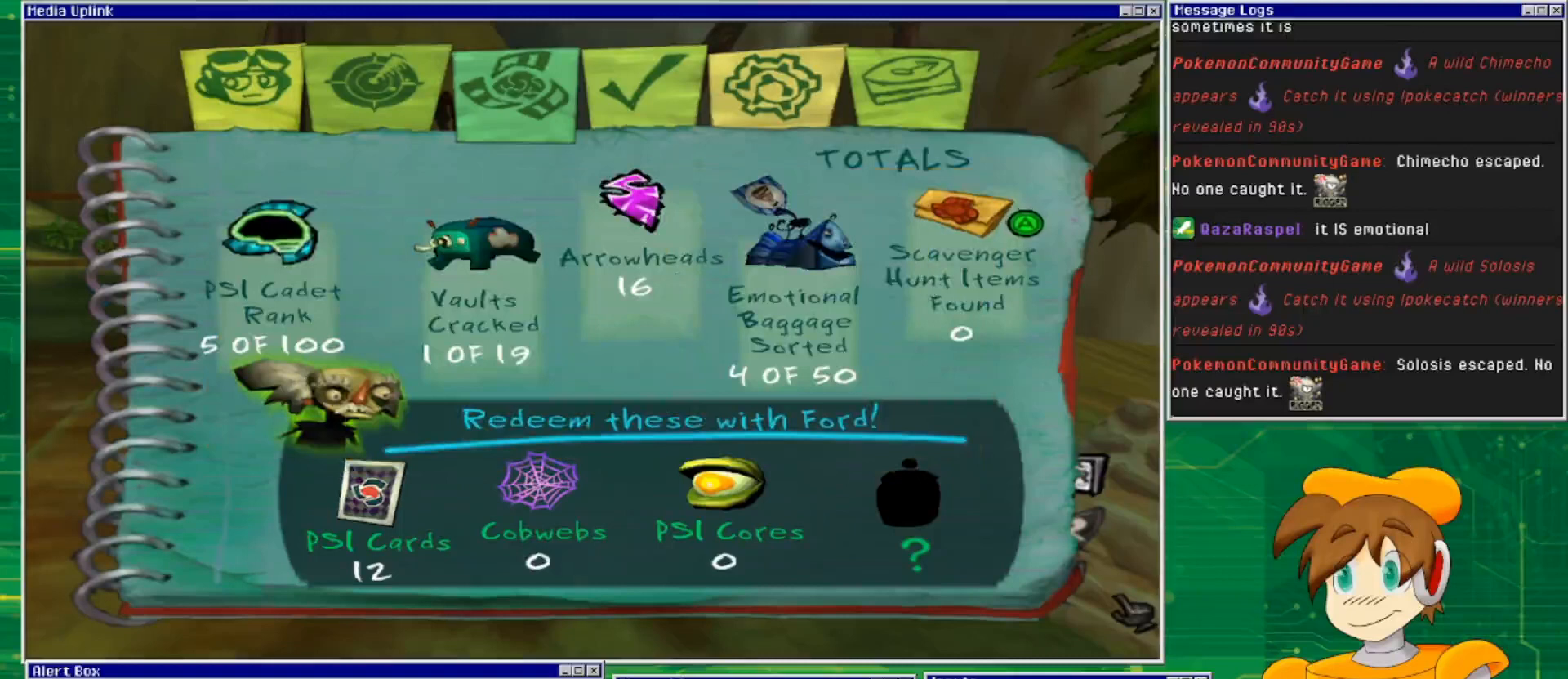
{"buttons": [], "left_stick": "center", "right_stick": "center", "events": [[100, "CROSS", "up"]]}
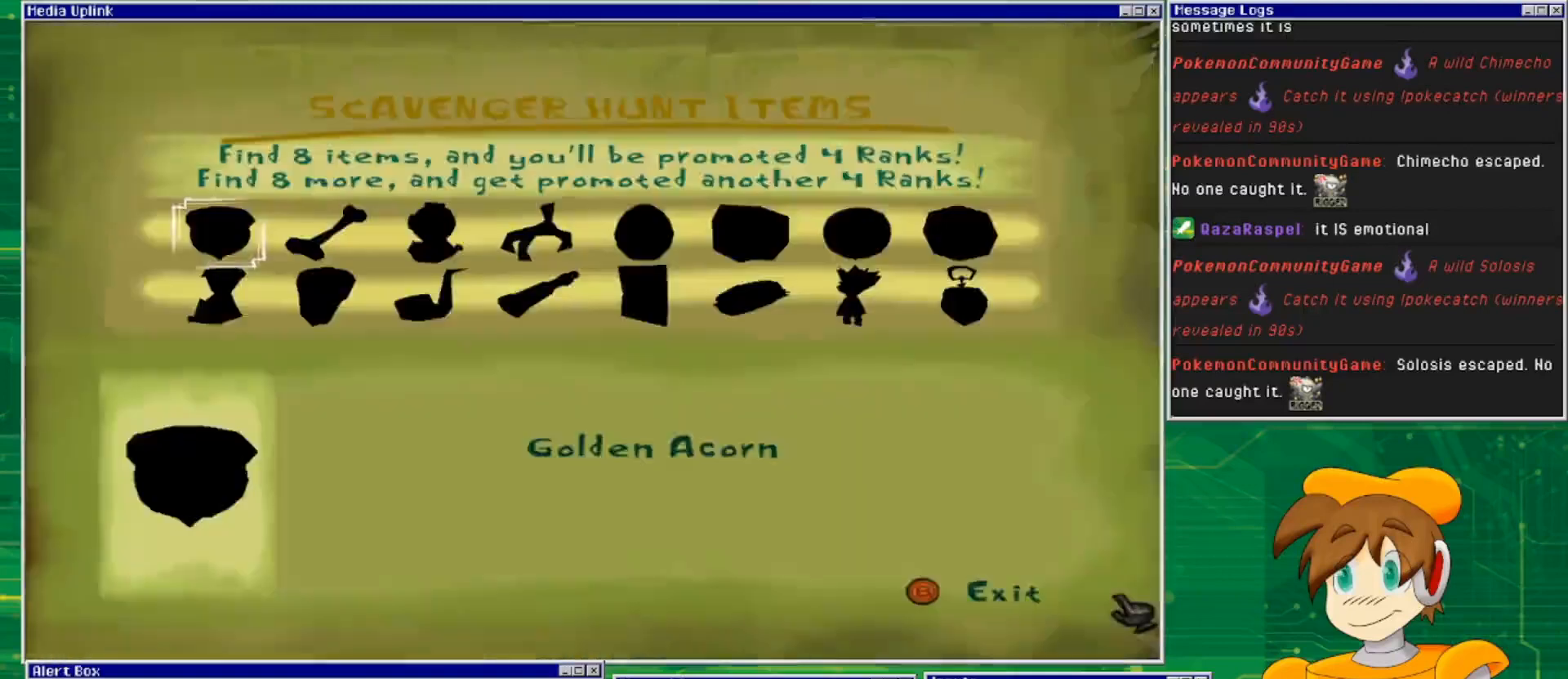
{"buttons": [], "left_stick": "center", "right_stick": "center", "events": []}
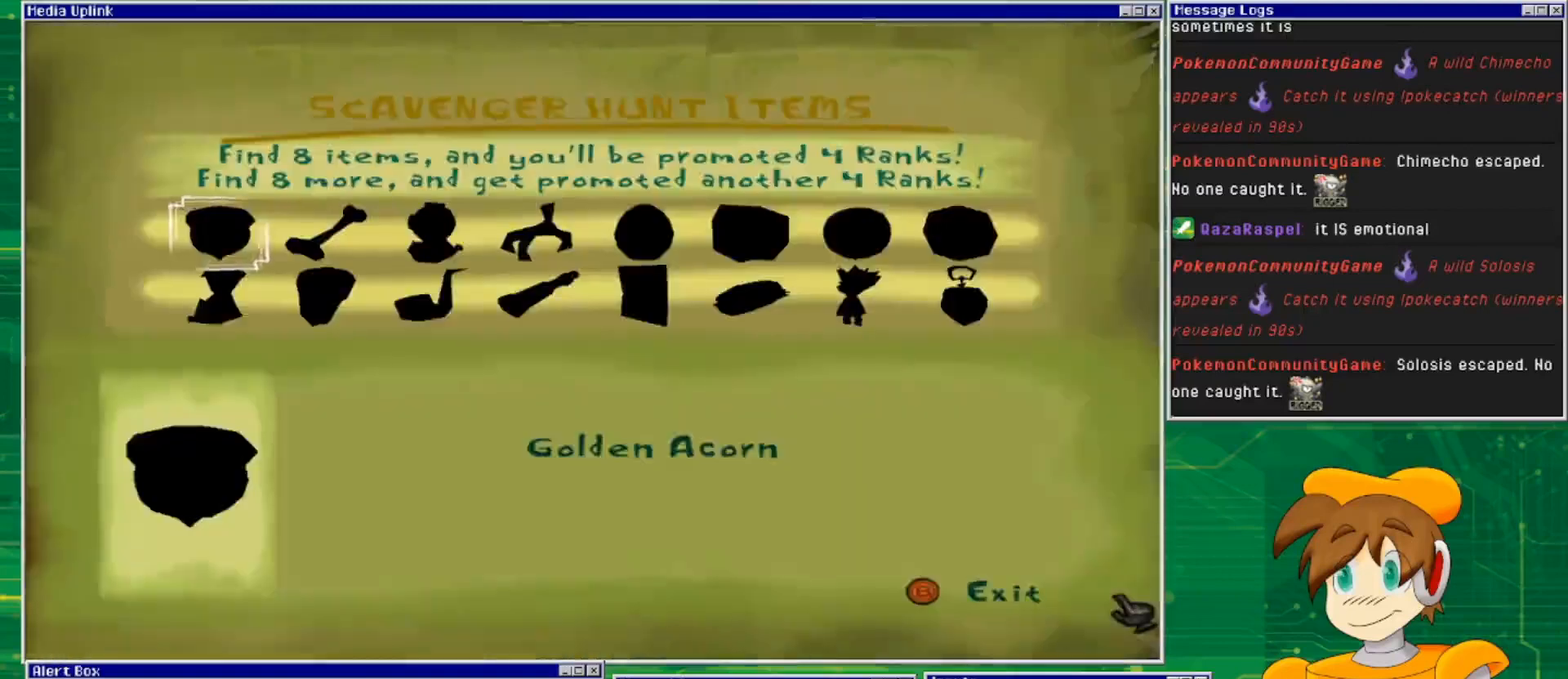
{"buttons": [], "left_stick": "center", "right_stick": "center", "events": [[33, "CIRCLE", "down"], [167, "CIRCLE", "up"]]}
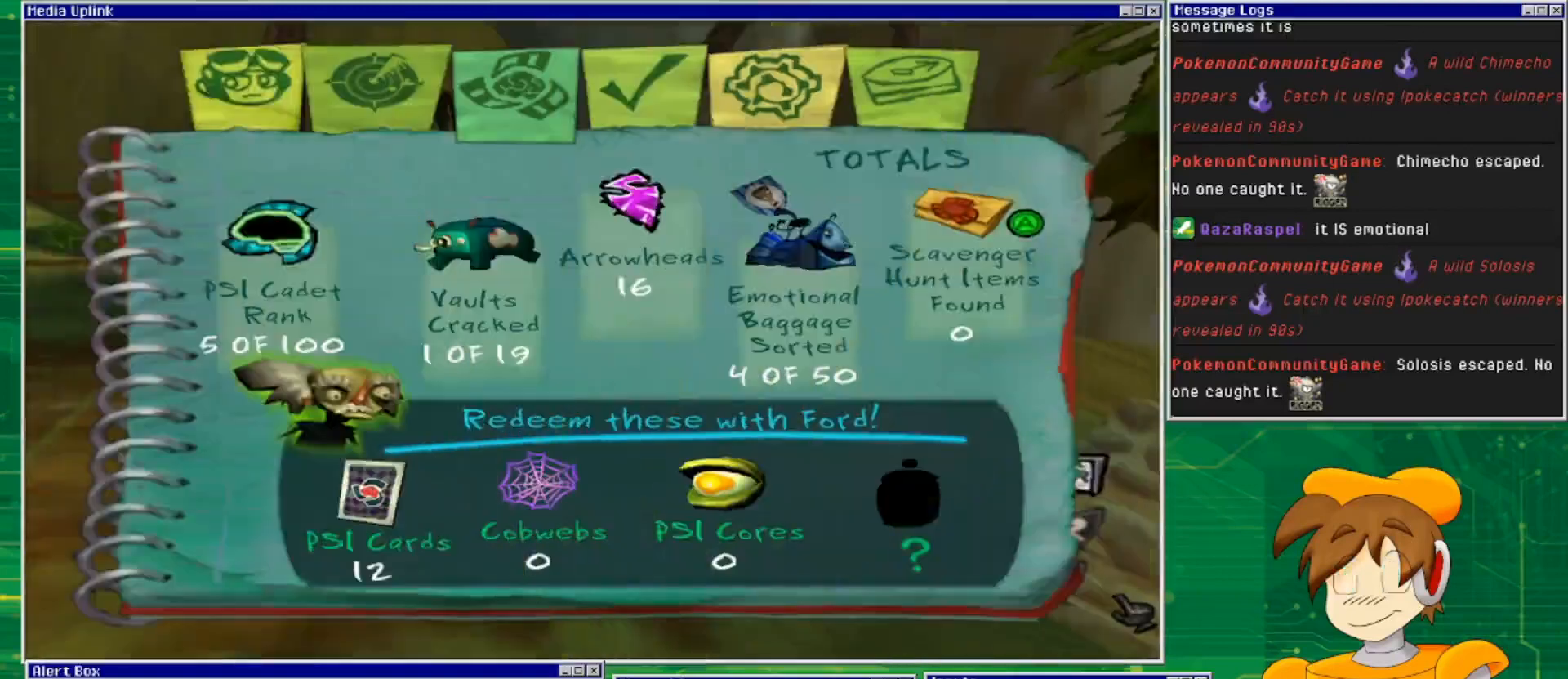
{"buttons": ["DPAD_LEFT"], "left_stick": "center", "right_stick": "center", "events": [[433, "DPAD_LEFT", "down"]]}
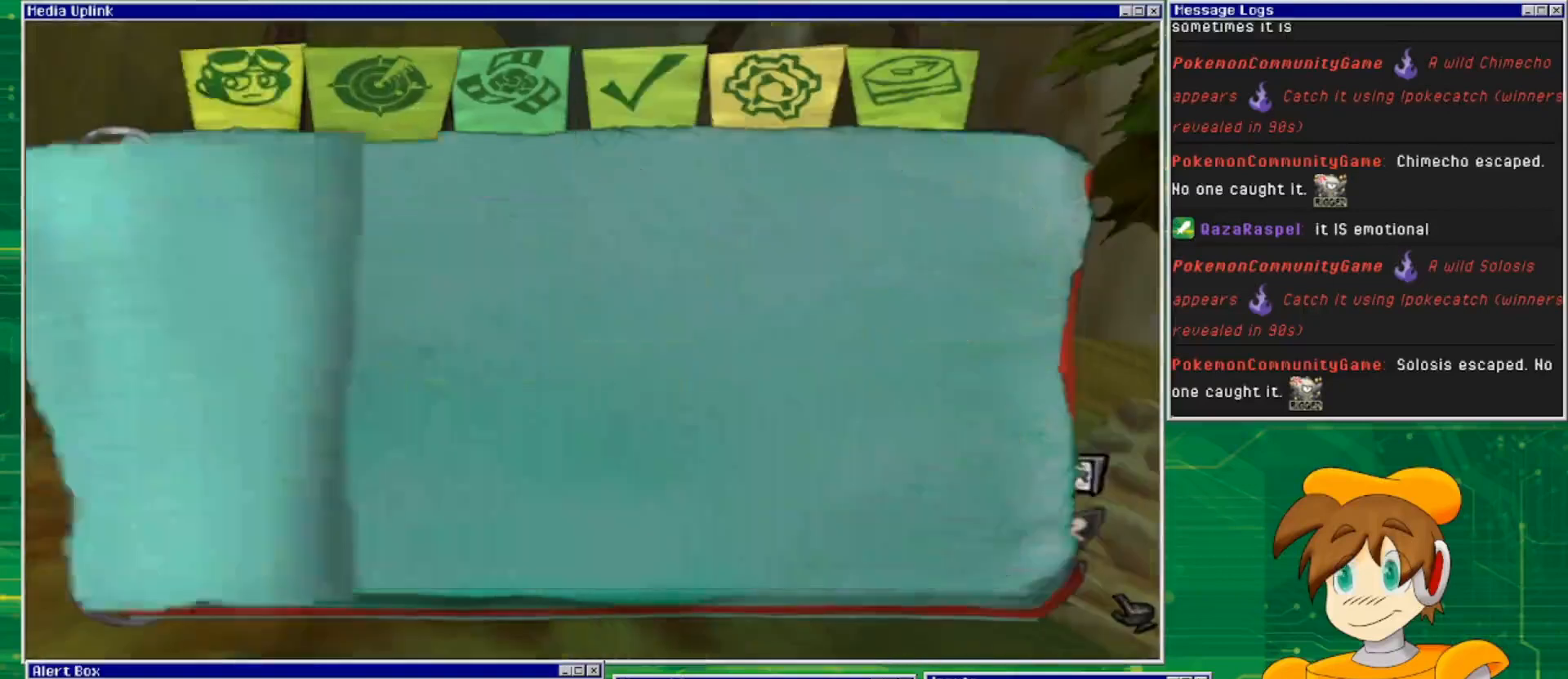
{"buttons": [], "left_stick": "center", "right_stick": "center", "events": [[167, "DPAD_LEFT", "up"]]}
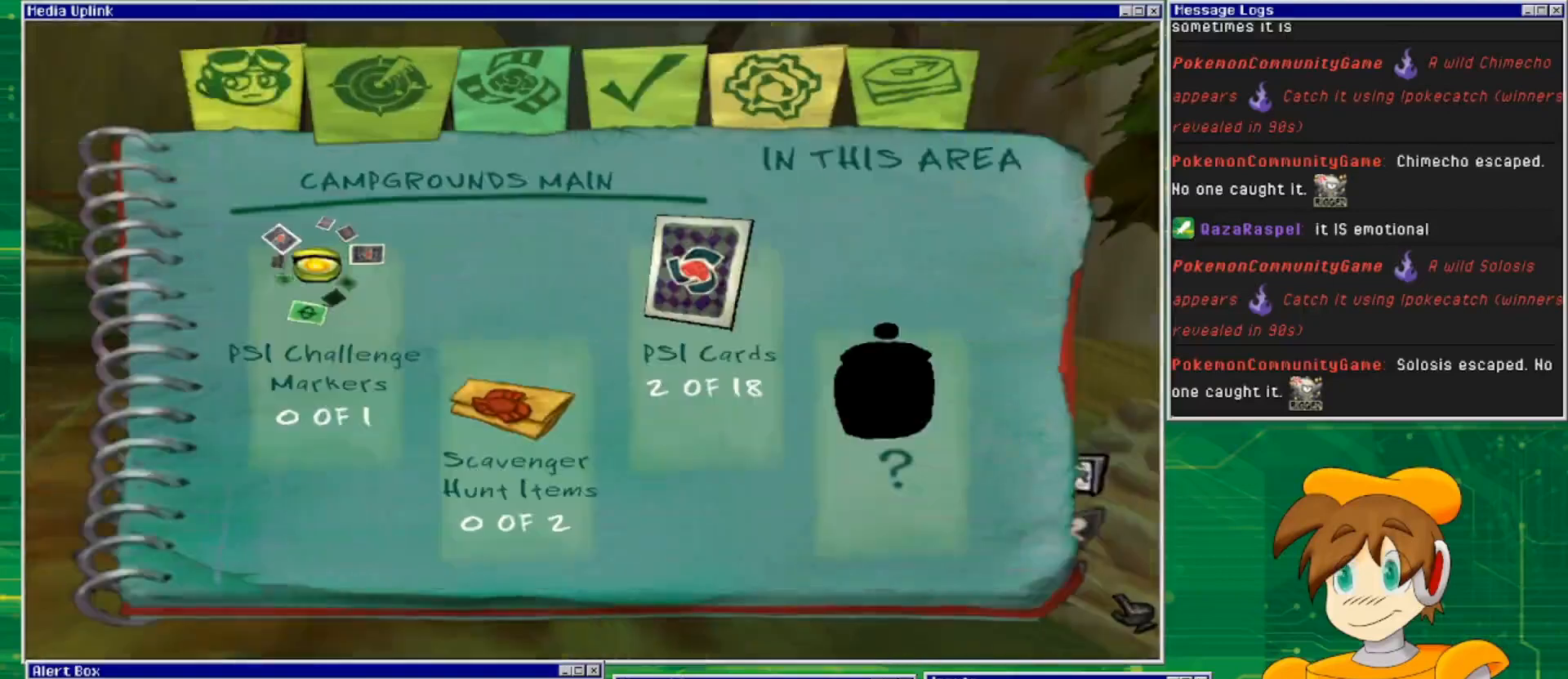
{"buttons": [], "left_stick": "center", "right_stick": "center", "events": []}
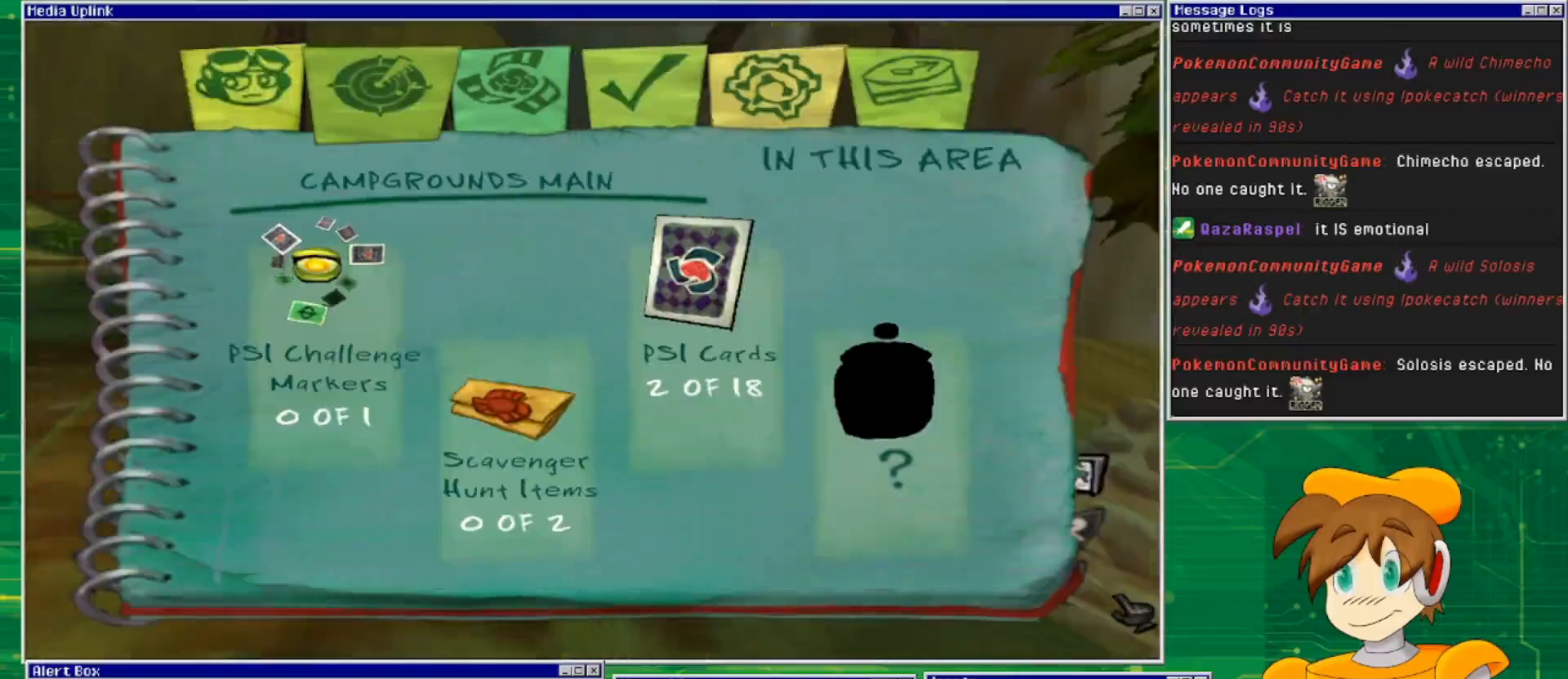
{"buttons": [], "left_stick": "center", "right_stick": "center", "events": []}
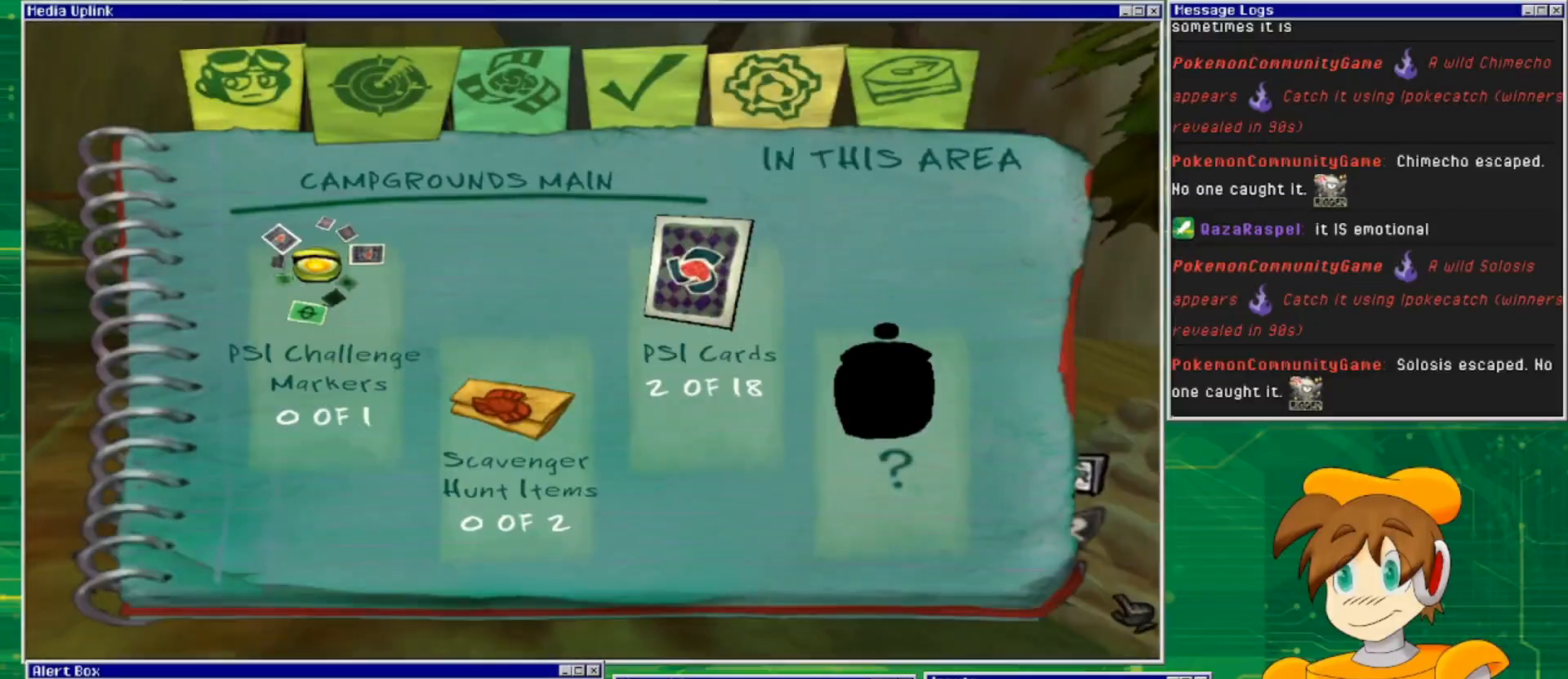
{"buttons": [], "left_stick": "center", "right_stick": "center", "events": []}
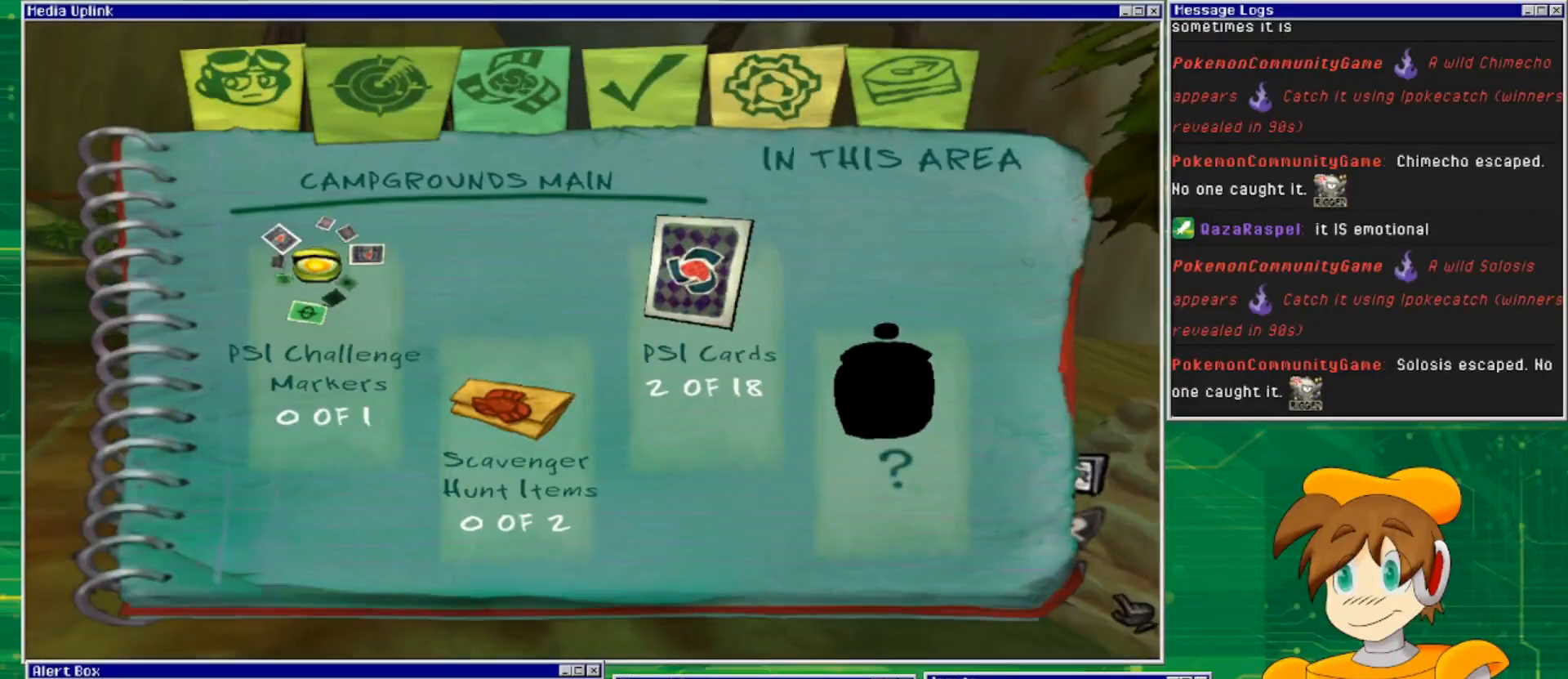
{"buttons": [], "left_stick": "center", "right_stick": "center", "events": []}
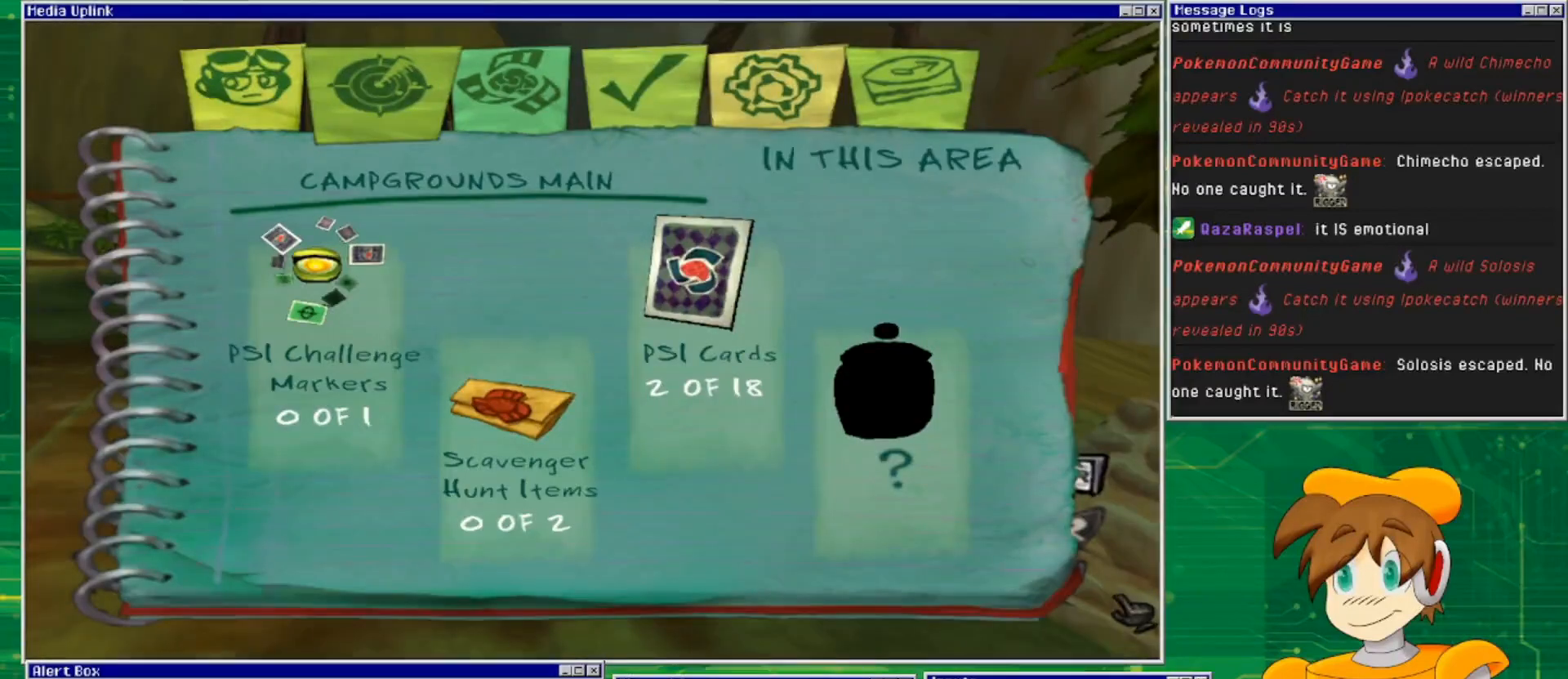
{"buttons": [], "left_stick": "center", "right_stick": "center", "events": [[333, "DPAD_RIGHT", "down"], [467, "DPAD_RIGHT", "up"]]}
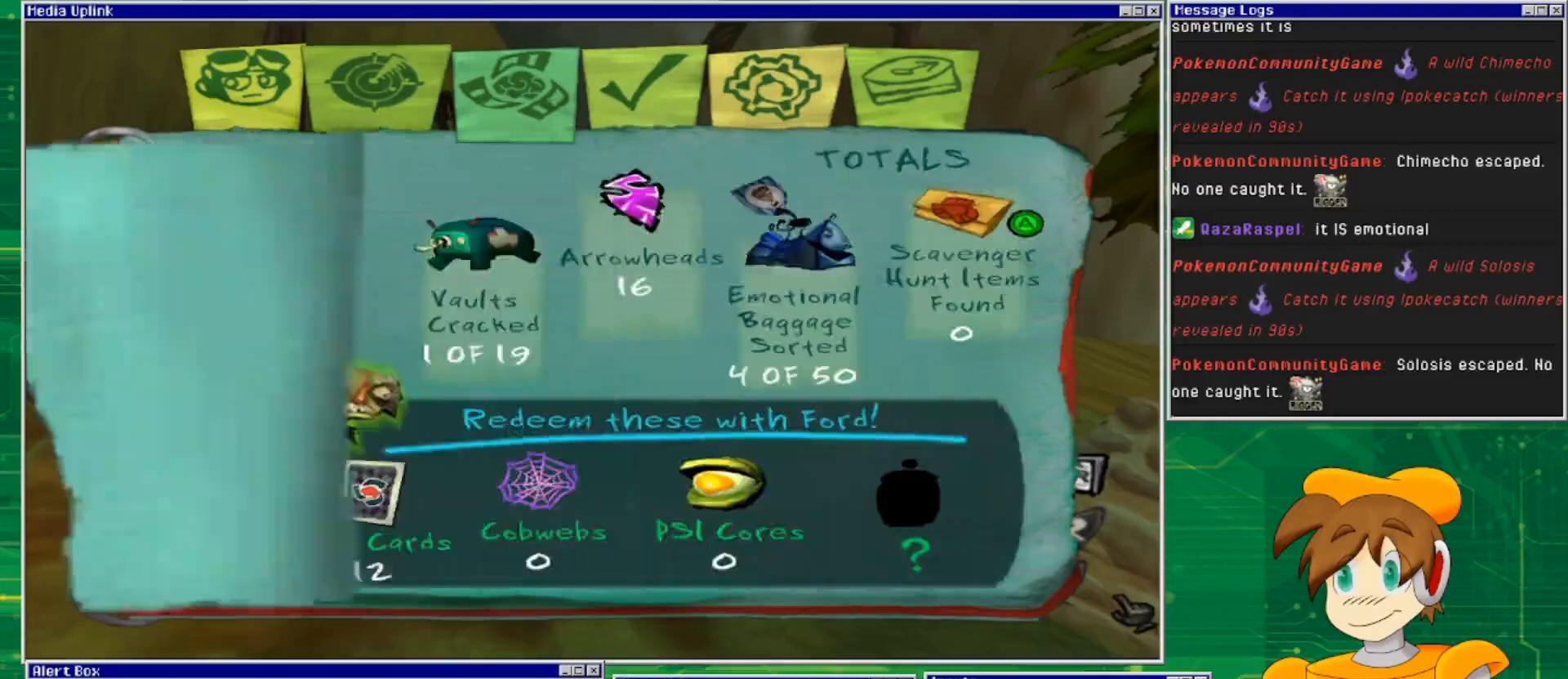
{"buttons": ["DPAD_RIGHT"], "left_stick": "center", "right_stick": "center", "events": [[400, "DPAD_RIGHT", "down"]]}